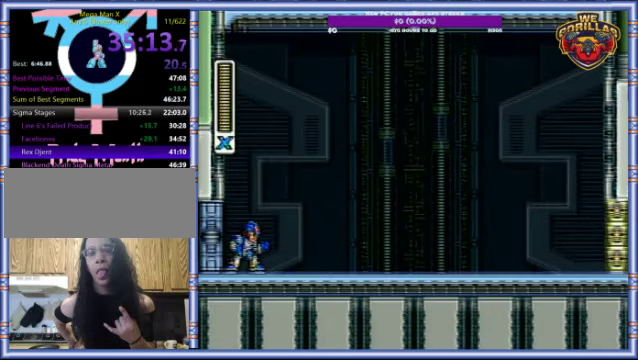
Gameplay with a controller (Nintendo layout); each line is a JSON object with the inputs held at the frame after it. "events" lists button and stick changes between this image and that frame as [ms after this image, input, new state], when the widget could be followed in between. Not read: L3 R3.
{"buttons": [], "events": []}
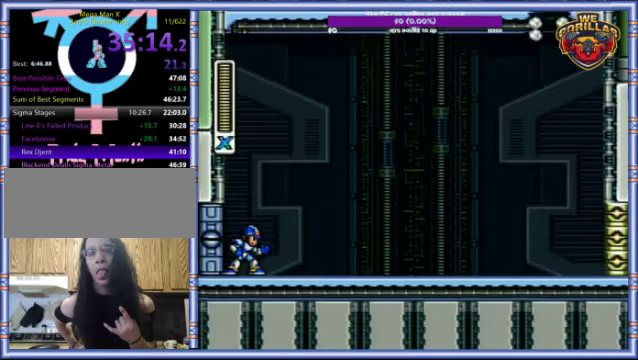
{"buttons": [], "events": []}
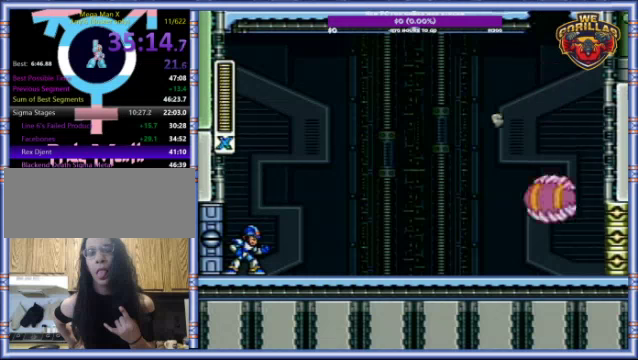
{"buttons": ["DPAD_RIGHT"], "events": [[466, "DPAD_RIGHT", "down"]]}
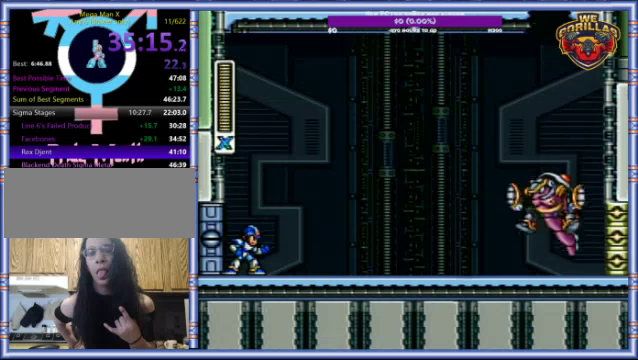
{"buttons": ["DPAD_RIGHT"], "events": []}
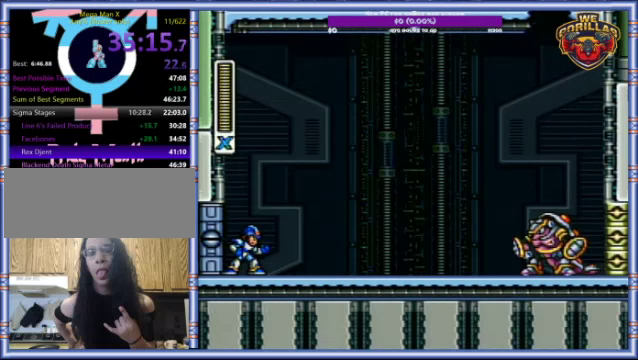
{"buttons": ["DPAD_RIGHT"], "events": []}
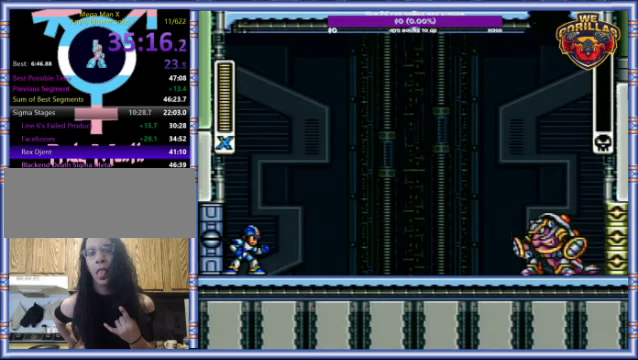
{"buttons": ["DPAD_RIGHT"], "events": []}
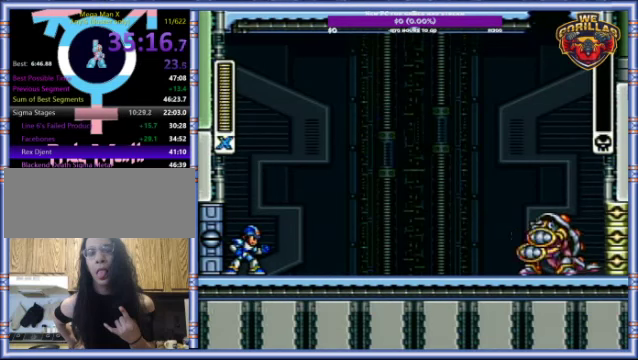
{"buttons": ["DPAD_RIGHT"], "events": []}
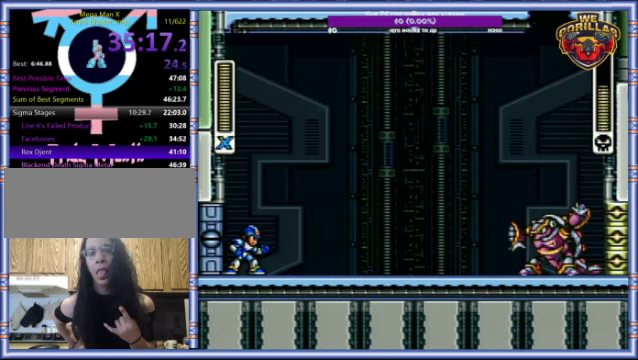
{"buttons": ["DPAD_RIGHT"], "events": []}
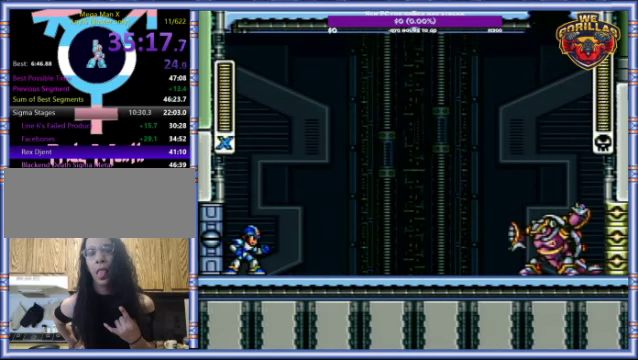
{"buttons": ["DPAD_RIGHT"], "events": []}
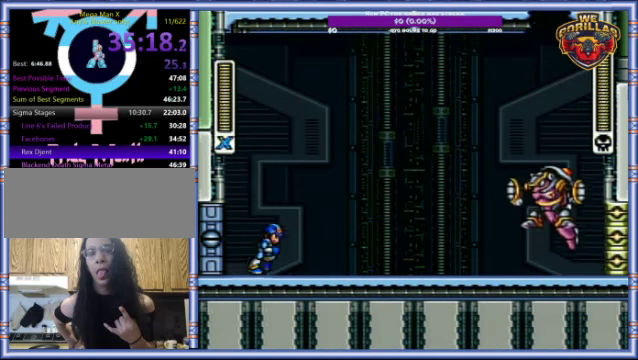
{"buttons": ["Y"], "events": [[200, "R1", "down"], [233, "Y", "down"], [366, "DPAD_RIGHT", "up"], [433, "R1", "up"]]}
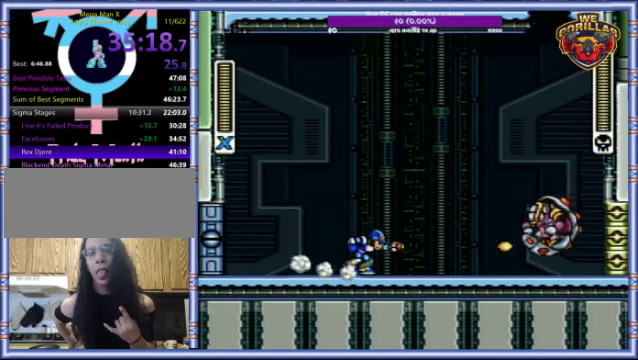
{"buttons": ["Y", "DPAD_LEFT"], "events": [[66, "DPAD_LEFT", "down"], [100, "R1", "down"], [133, "L1", "down"], [166, "DPAD_UP", "down"], [400, "DPAD_UP", "up"], [400, "R1", "up"], [500, "L1", "up"]]}
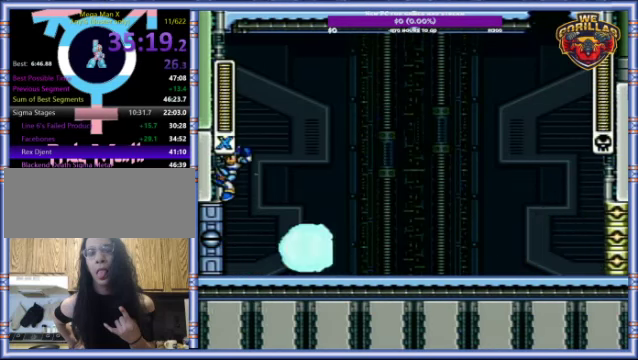
{"buttons": ["Y"], "events": [[66, "L1", "down"], [66, "R1", "down"], [133, "DPAD_UP", "down"], [200, "R1", "up"], [233, "DPAD_UP", "up"], [366, "DPAD_LEFT", "up"], [366, "L1", "up"]]}
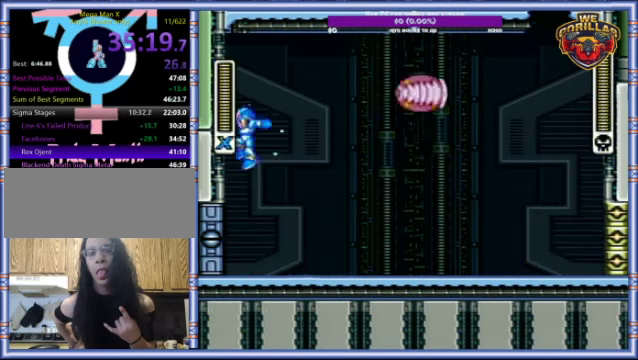
{"buttons": [], "events": [[200, "DPAD_RIGHT", "down"], [300, "DPAD_RIGHT", "up"], [300, "Y", "up"]]}
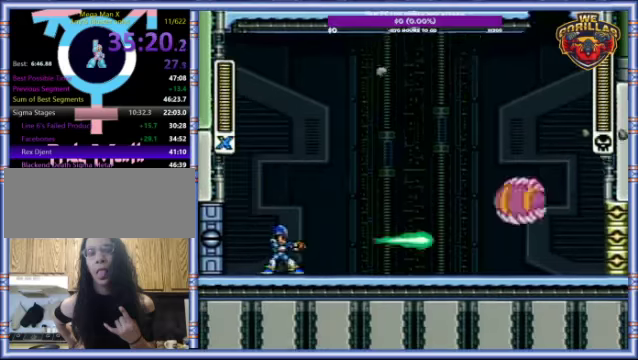
{"buttons": ["DPAD_RIGHT"], "events": [[67, "DPAD_LEFT", "down"], [267, "DPAD_LEFT", "up"], [467, "DPAD_RIGHT", "down"]]}
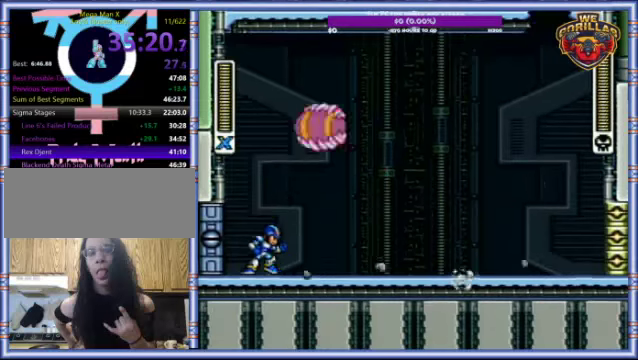
{"buttons": [], "events": [[67, "DPAD_RIGHT", "up"]]}
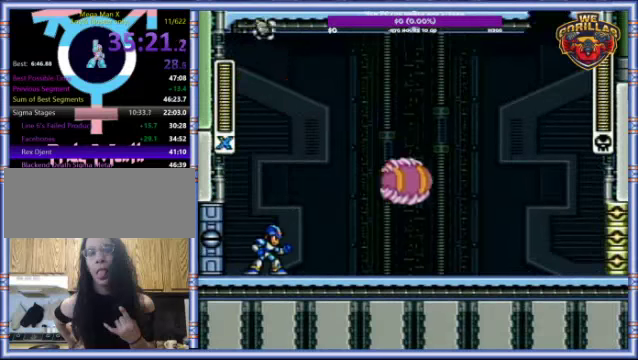
{"buttons": ["DPAD_RIGHT"], "events": [[34, "DPAD_RIGHT", "down"], [100, "R1", "down"], [100, "Y", "down"], [167, "L1", "down"], [234, "R1", "up"], [234, "Y", "up"], [267, "L1", "up"]]}
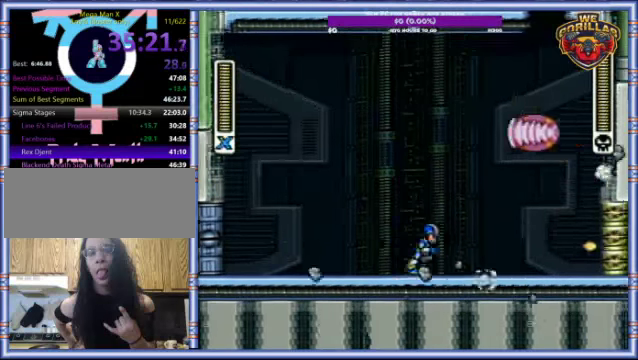
{"buttons": ["DPAD_LEFT"], "events": [[200, "R1", "down"], [334, "R1", "up"], [367, "DPAD_RIGHT", "up"], [500, "DPAD_LEFT", "down"]]}
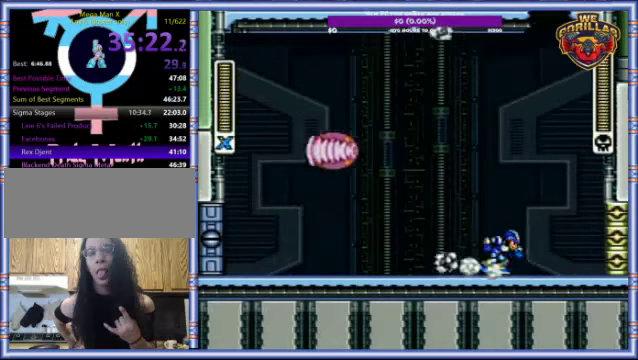
{"buttons": [], "events": [[67, "R1", "down"], [100, "L1", "down"], [100, "Y", "down"], [134, "DPAD_LEFT", "up"], [134, "DPAD_RIGHT", "down"], [200, "R1", "up"], [200, "Y", "up"], [300, "L1", "up"], [434, "DPAD_RIGHT", "up"]]}
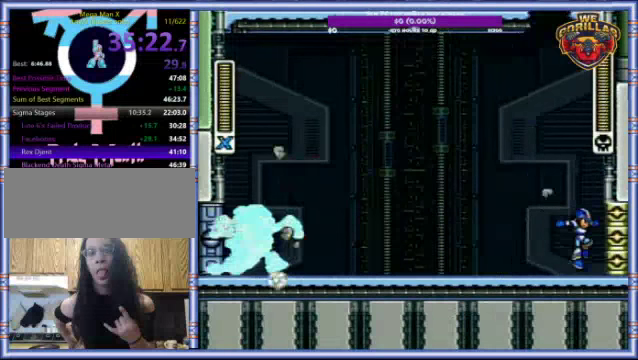
{"buttons": ["Y", "L1", "R1", "DPAD_UP", "DPAD_LEFT"], "events": [[234, "DPAD_LEFT", "down"], [467, "L1", "down"], [467, "R1", "down"], [467, "Y", "down"], [500, "DPAD_UP", "down"]]}
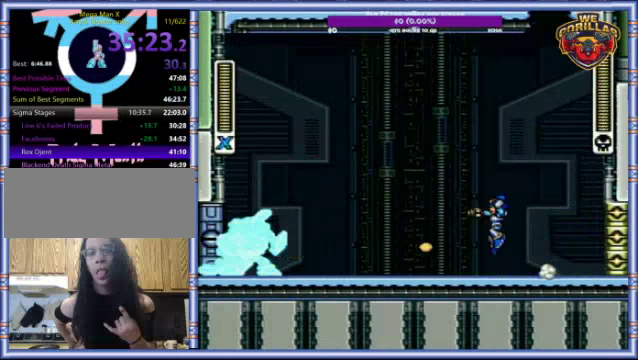
{"buttons": ["Y"], "events": [[67, "DPAD_LEFT", "up"], [67, "DPAD_RIGHT", "down"], [67, "DPAD_UP", "up"], [100, "L1", "up"], [100, "R1", "up"], [267, "DPAD_RIGHT", "up"]]}
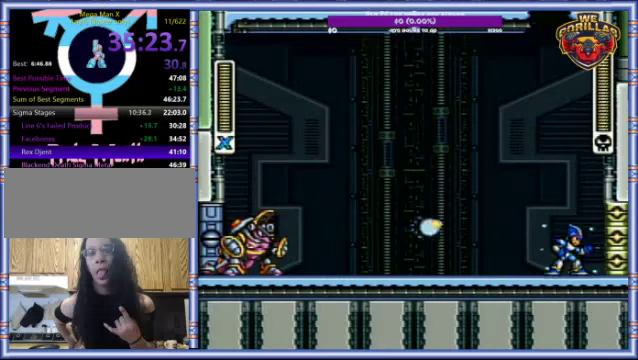
{"buttons": ["Y"], "events": [[100, "R1", "down"], [134, "DPAD_RIGHT", "down"], [134, "L1", "down"], [267, "DPAD_LEFT", "down"], [267, "DPAD_RIGHT", "up"], [267, "R1", "up"], [300, "DPAD_UP", "down"], [434, "DPAD_UP", "up"], [434, "L1", "up"], [467, "DPAD_LEFT", "up"]]}
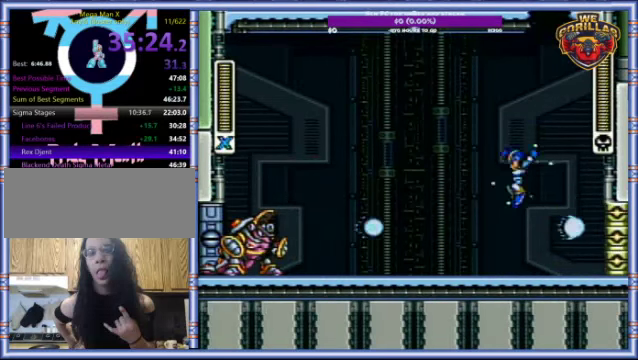
{"buttons": ["L1", "R1", "DPAD_UP", "DPAD_RIGHT"], "events": [[267, "Y", "up"], [300, "DPAD_RIGHT", "down"], [334, "L1", "down"], [334, "R1", "down"], [467, "DPAD_UP", "down"]]}
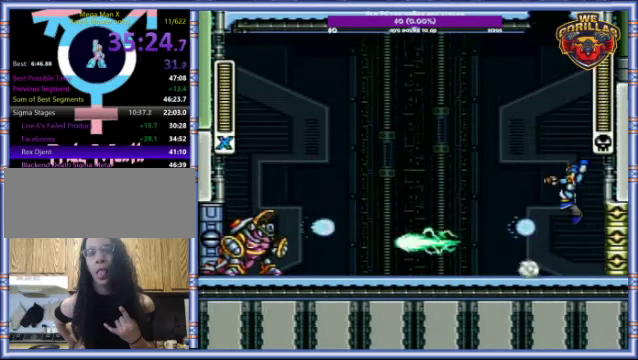
{"buttons": ["R1", "DPAD_RIGHT"], "events": [[34, "DPAD_LEFT", "down"], [34, "DPAD_RIGHT", "up"], [34, "DPAD_UP", "up"], [34, "R1", "up"], [134, "L1", "up"], [167, "DPAD_LEFT", "up"], [400, "DPAD_RIGHT", "down"], [500, "R1", "down"]]}
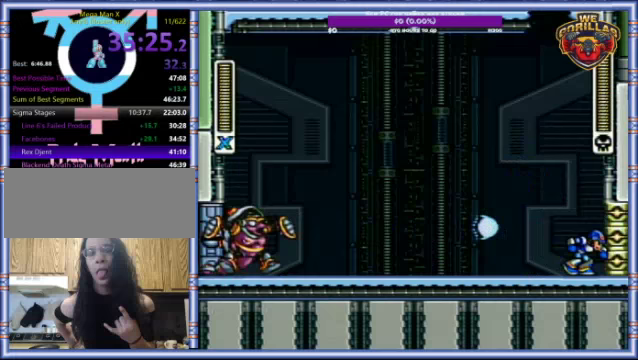
{"buttons": [], "events": [[33, "L1", "down"], [133, "DPAD_LEFT", "down"], [167, "DPAD_RIGHT", "up"], [167, "R1", "up"], [300, "L1", "up"], [333, "DPAD_LEFT", "up"]]}
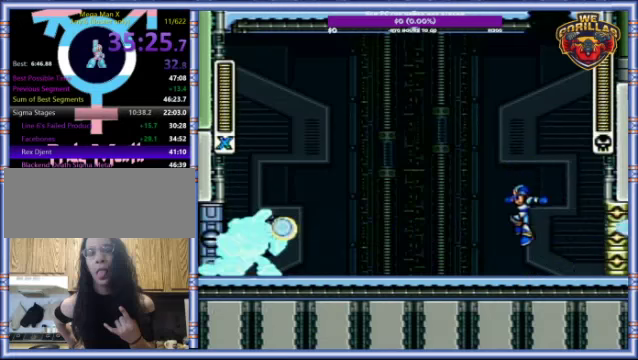
{"buttons": ["Y", "L1", "DPAD_UP", "DPAD_LEFT"], "events": [[200, "R1", "down"], [233, "L1", "down"], [233, "Y", "down"], [300, "DPAD_RIGHT", "down"], [333, "R1", "up"], [467, "DPAD_LEFT", "down"], [467, "DPAD_RIGHT", "up"], [500, "DPAD_UP", "down"]]}
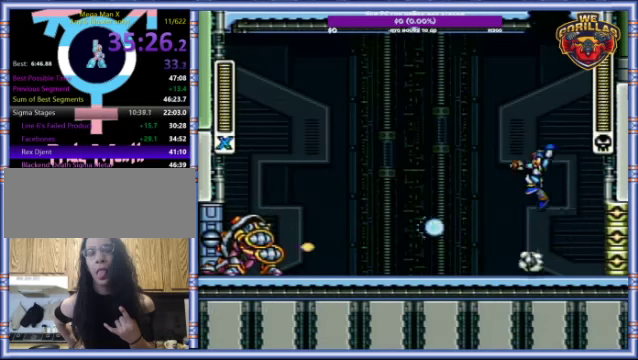
{"buttons": ["R1", "DPAD_RIGHT"], "events": [[33, "DPAD_UP", "up"], [200, "DPAD_LEFT", "up"], [200, "L1", "up"], [433, "Y", "up"], [500, "DPAD_RIGHT", "down"], [500, "R1", "down"]]}
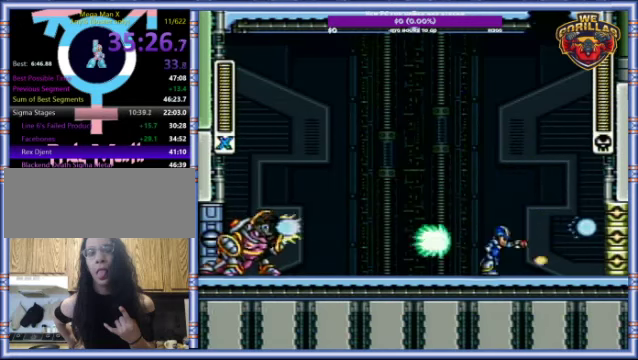
{"buttons": ["L1", "DPAD_LEFT"], "events": [[67, "L1", "down"], [167, "DPAD_RIGHT", "up"], [167, "DPAD_UP", "down"], [200, "DPAD_LEFT", "down"], [200, "R1", "up"], [267, "DPAD_UP", "up"]]}
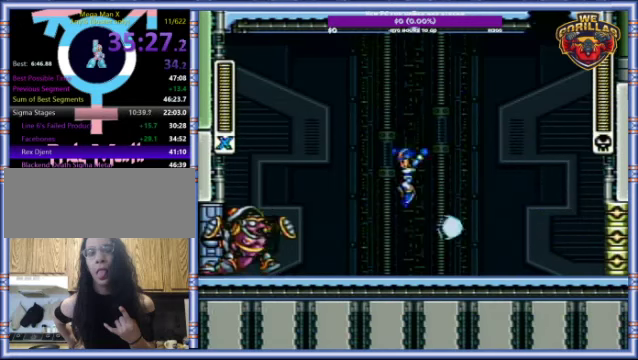
{"buttons": ["R1", "DPAD_RIGHT"], "events": [[33, "DPAD_LEFT", "up"], [33, "L1", "up"], [267, "DPAD_RIGHT", "down"], [367, "R1", "down"]]}